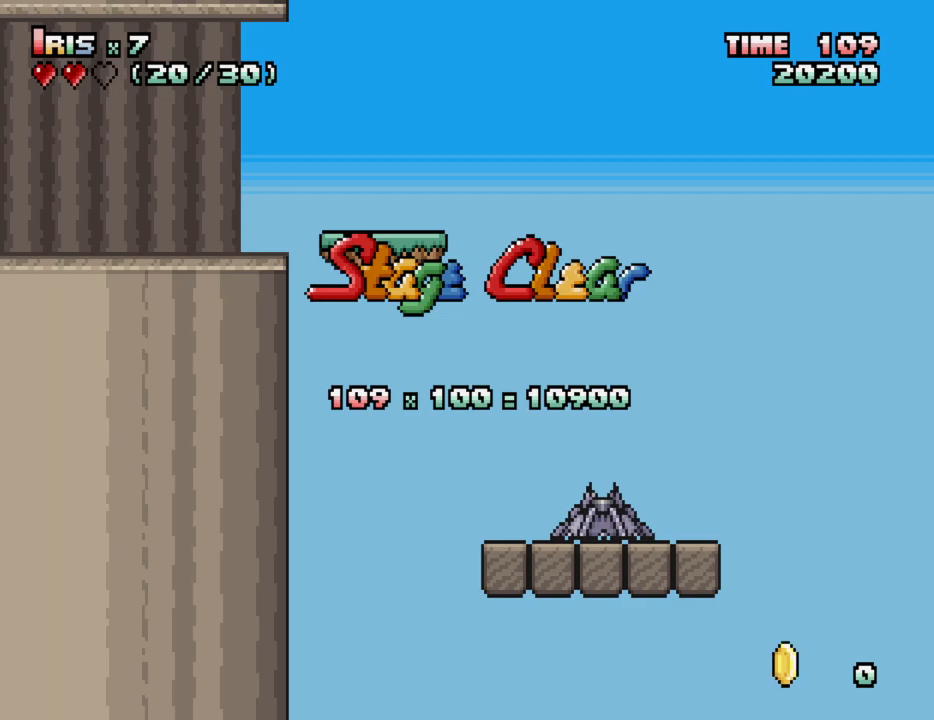
Gameplay with keyboard; each line is a JSON object with the keys held at the frame after it. "events" lists presses ("down") and releases ("up") of "alt_l", "alt_r", "caps_lock", "ctrl_l", "ctrl_r", "down", "escape", "f1", "f10", "f11", "f12", "f2", "f3", "f4", "f5", "f6", "f7", "f8", "f9", "left", "right", "shift", "space", "super", "tab" and "up" between this image and that frame as [ms after this image, input, new state], when the widget could be followed in between. No other keys are recorded. Mouse input is not recorded.
{"keys": ["ctrl_l"], "events": [[133, "ctrl_l", "down"]]}
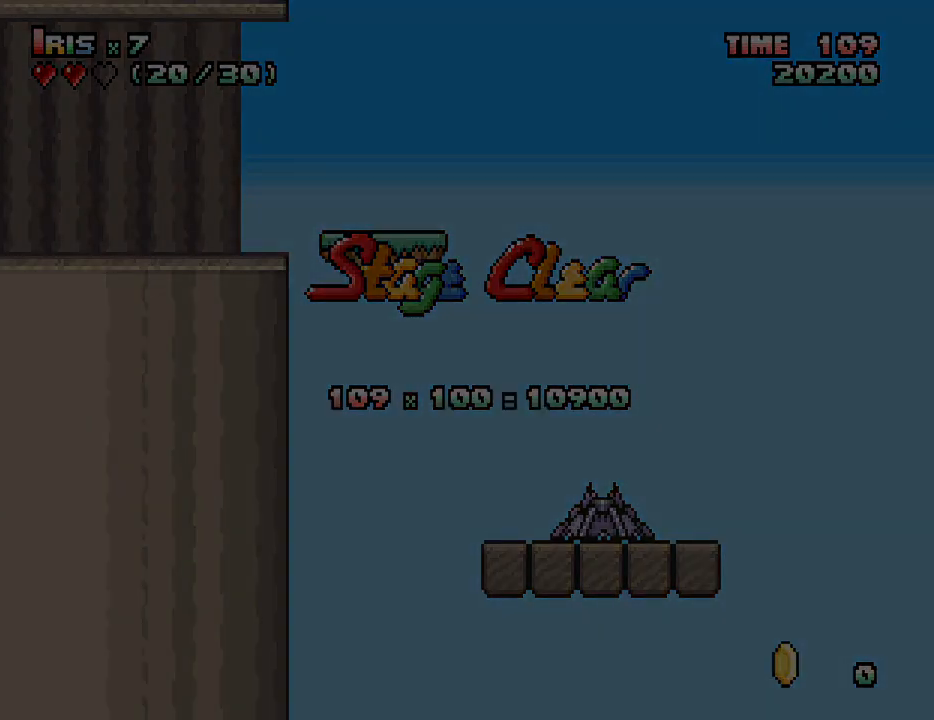
{"keys": ["ctrl_l"], "events": []}
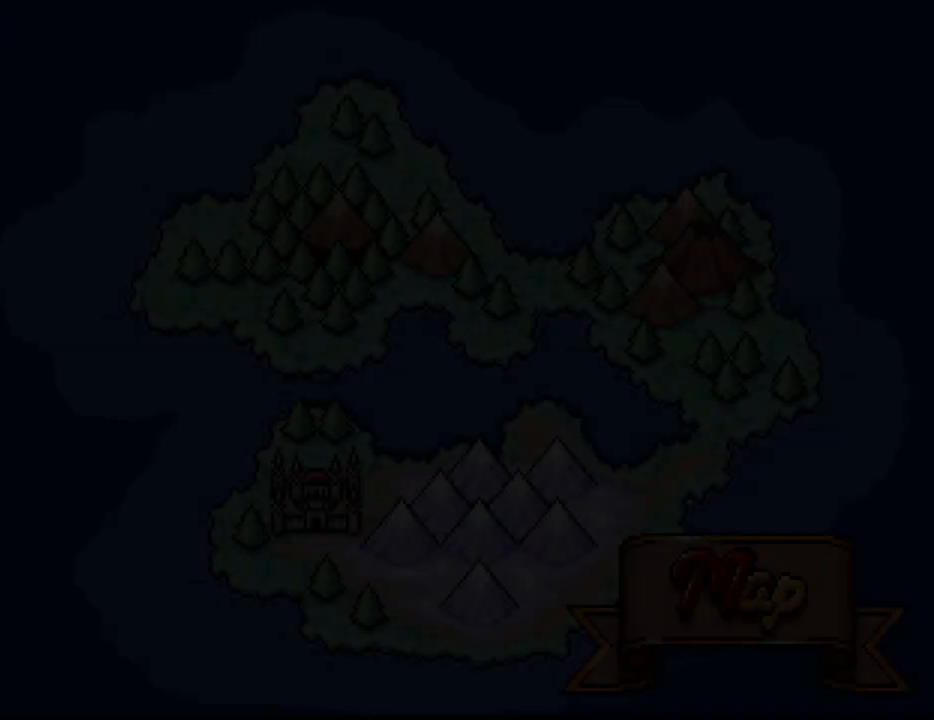
{"keys": ["ctrl_l"], "events": []}
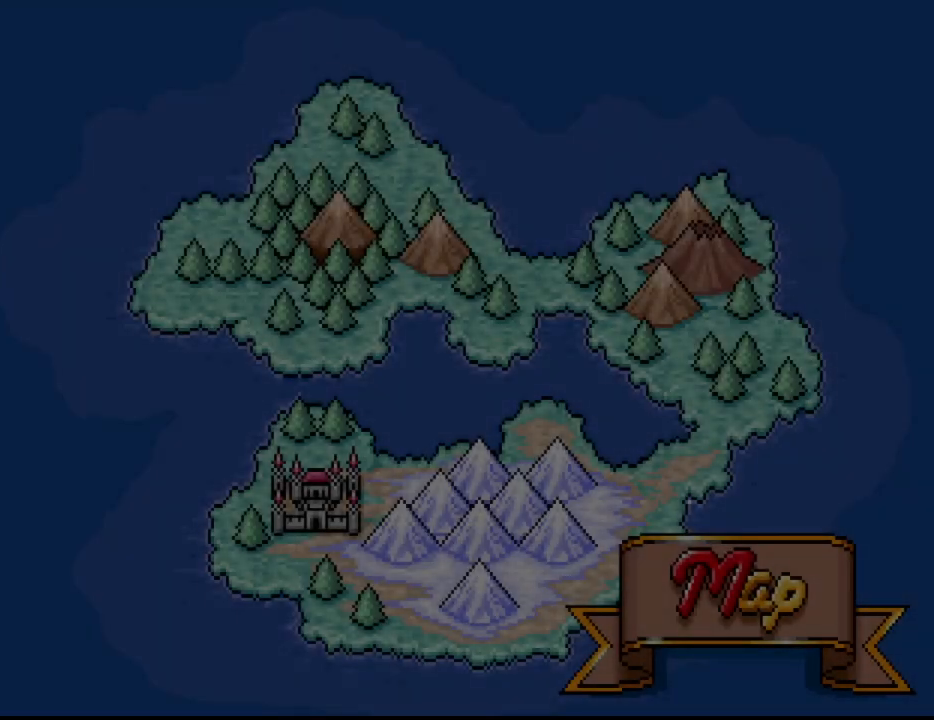
{"keys": ["ctrl_l"], "events": []}
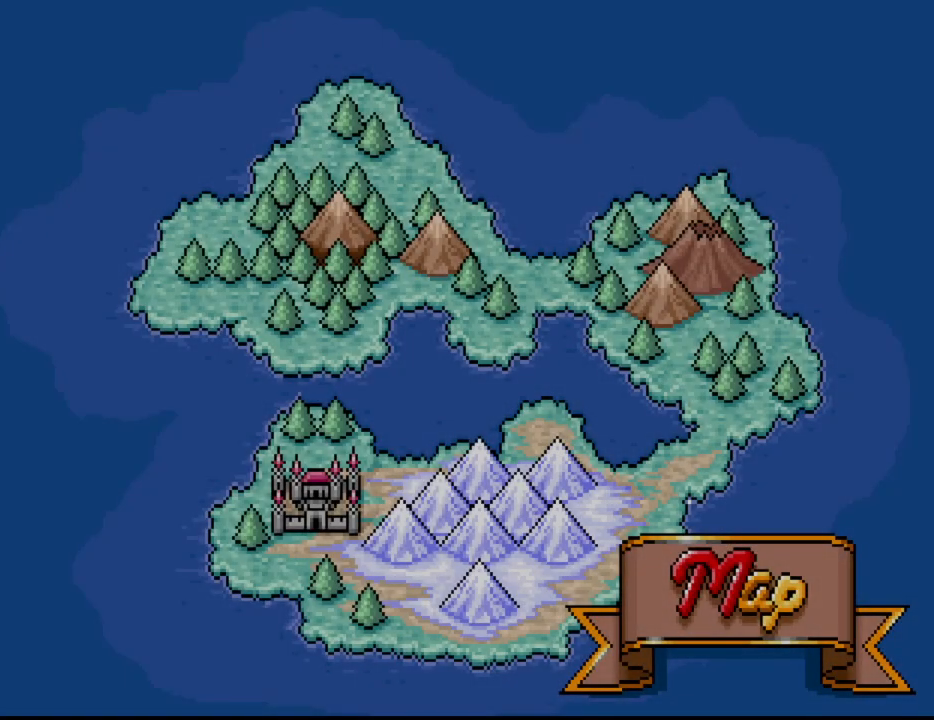
{"keys": ["ctrl_l"], "events": []}
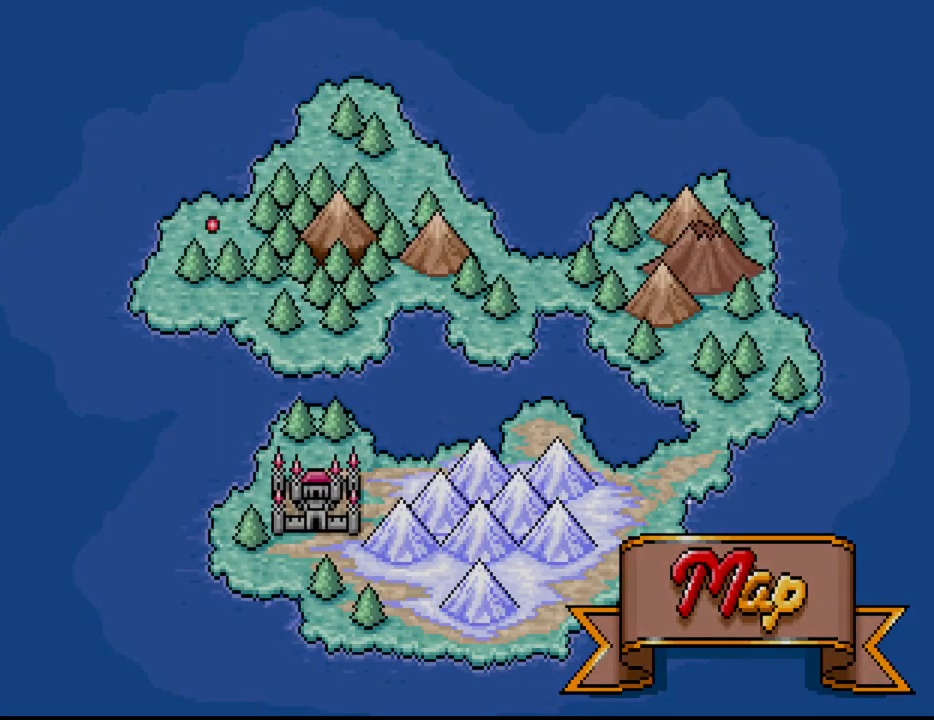
{"keys": ["ctrl_l"], "events": []}
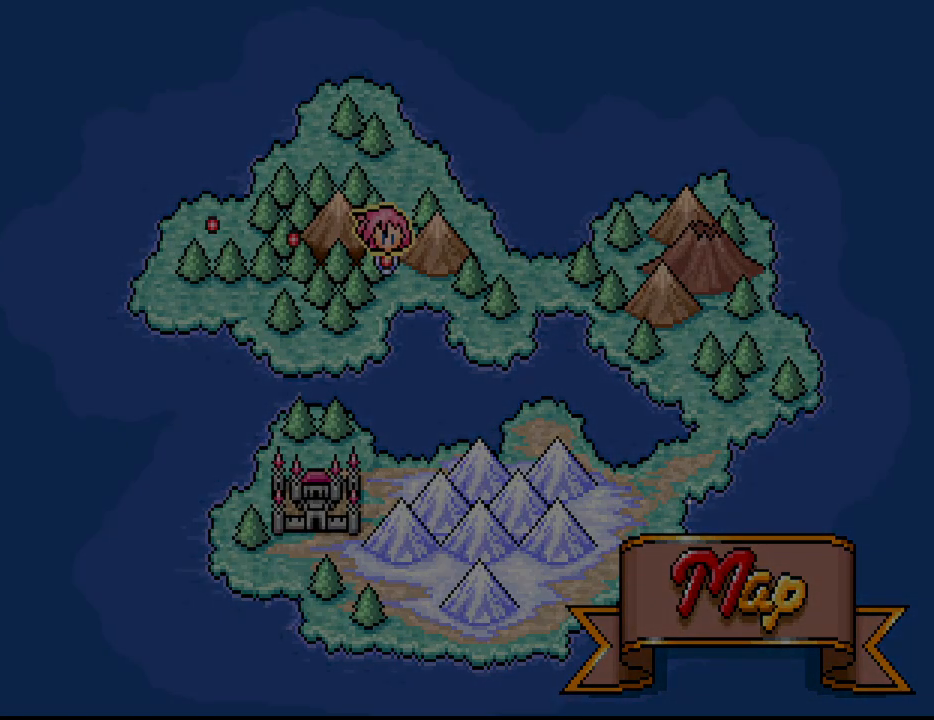
{"keys": ["ctrl_l"], "events": []}
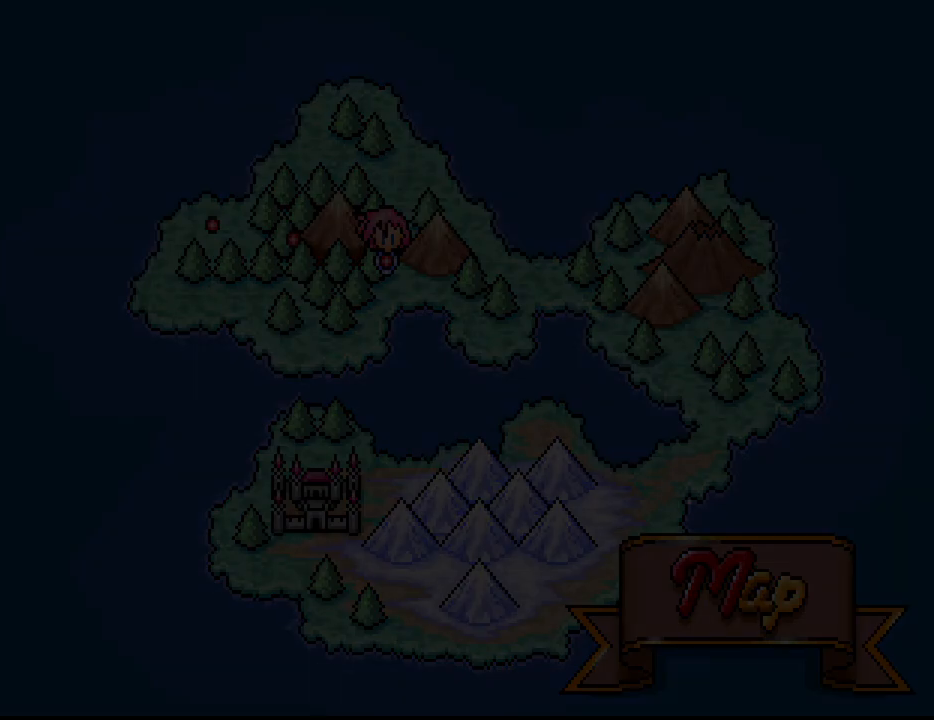
{"keys": [], "events": [[483, "ctrl_l", "up"]]}
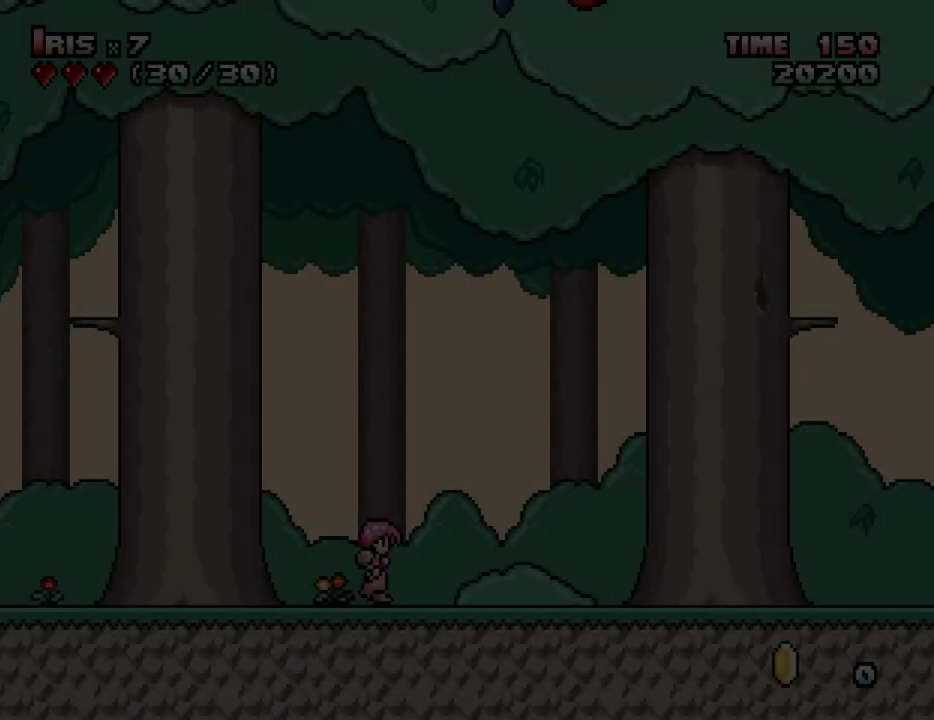
{"keys": ["right"], "events": [[367, "right", "down"]]}
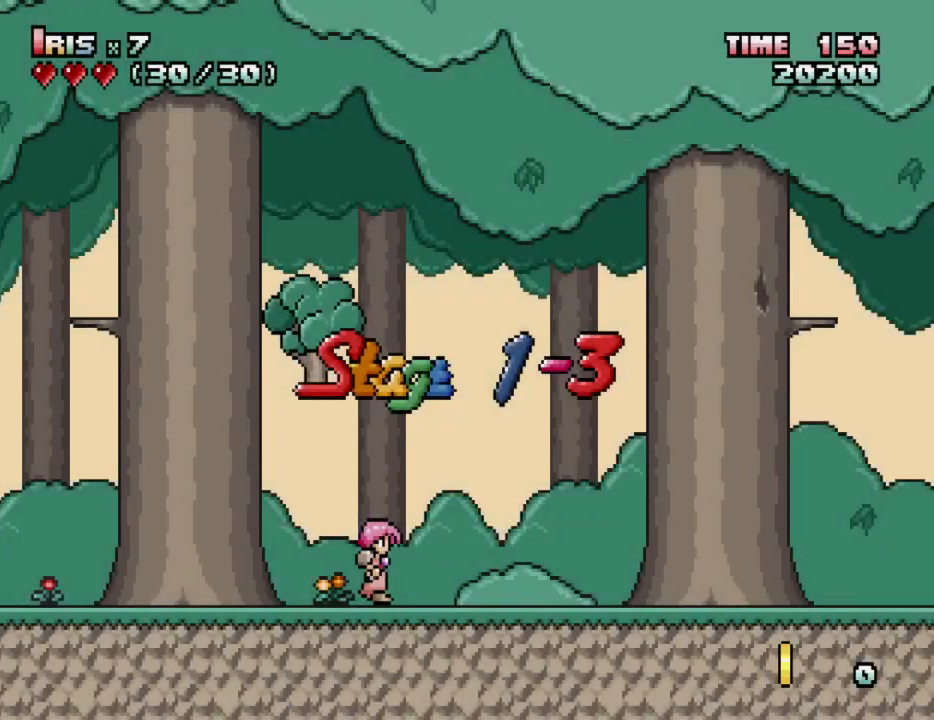
{"keys": ["right"], "events": []}
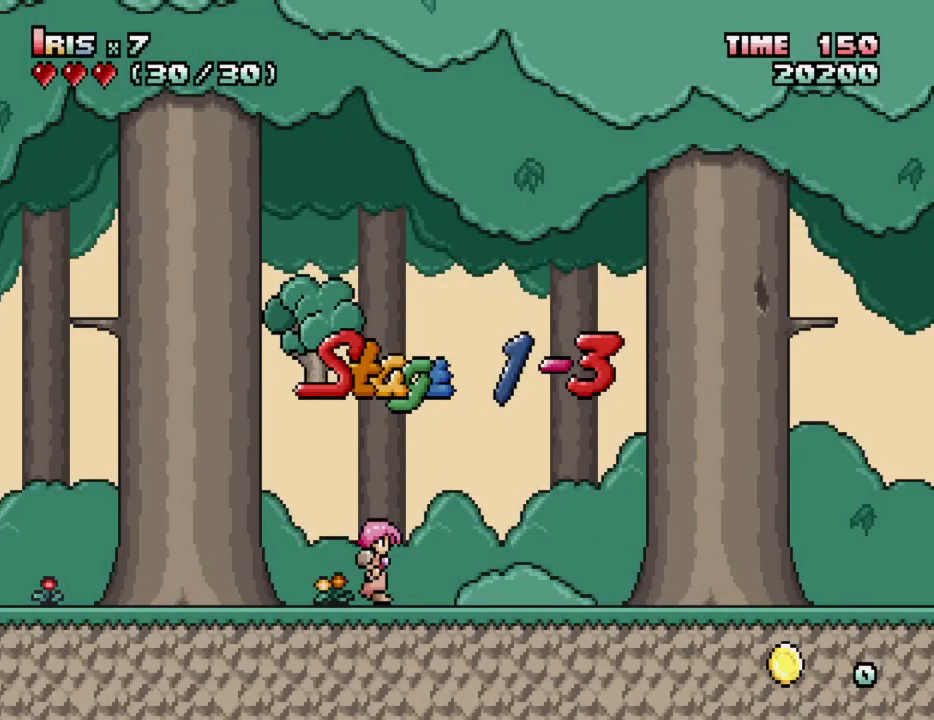
{"keys": ["right"], "events": []}
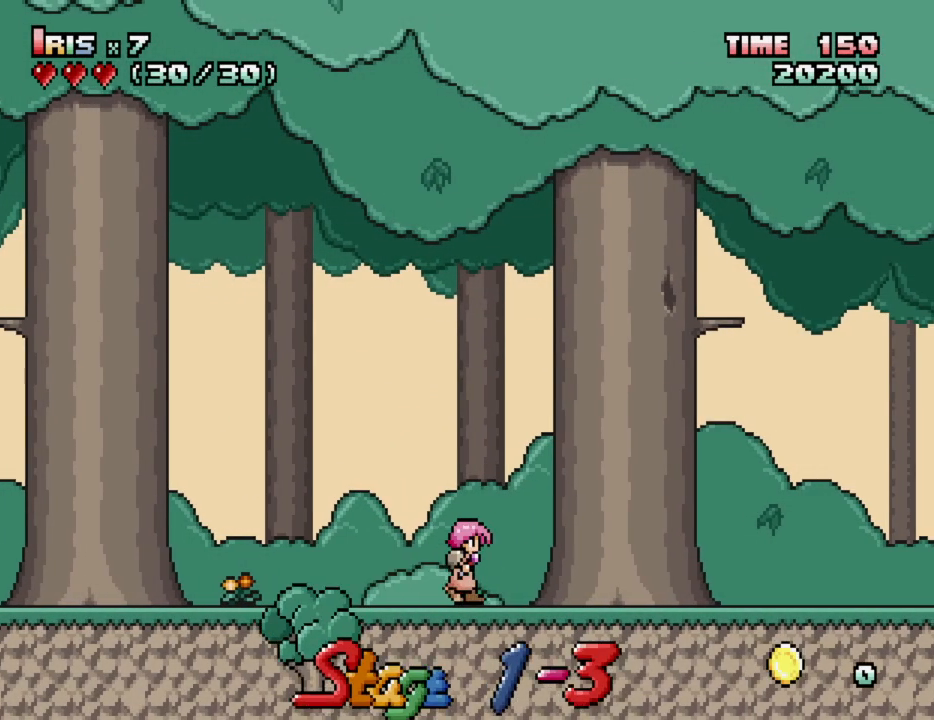
{"keys": ["right"], "events": []}
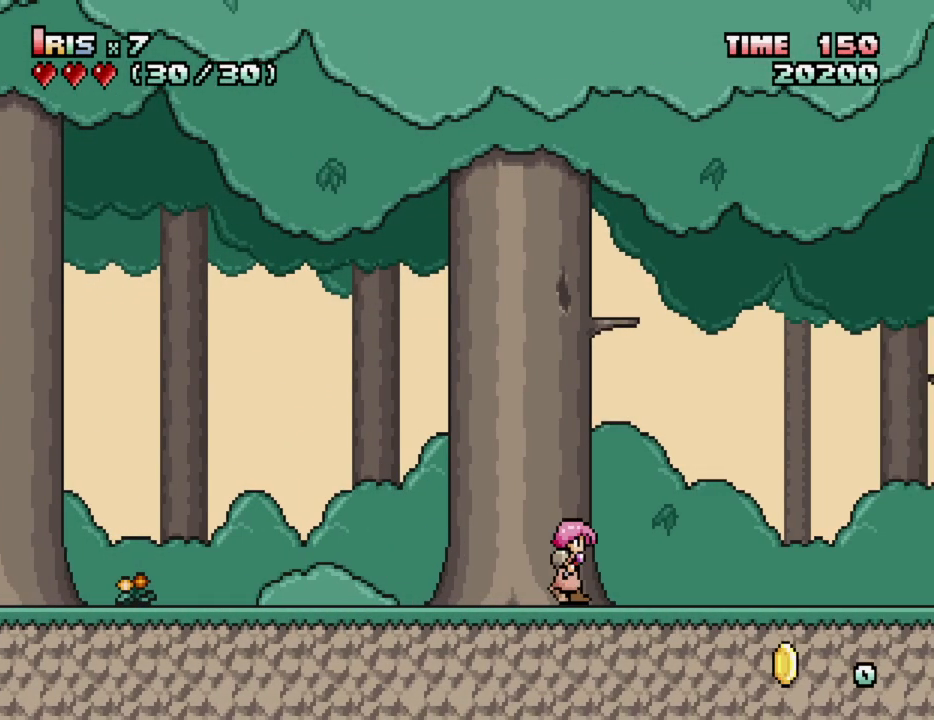
{"keys": ["right"], "events": []}
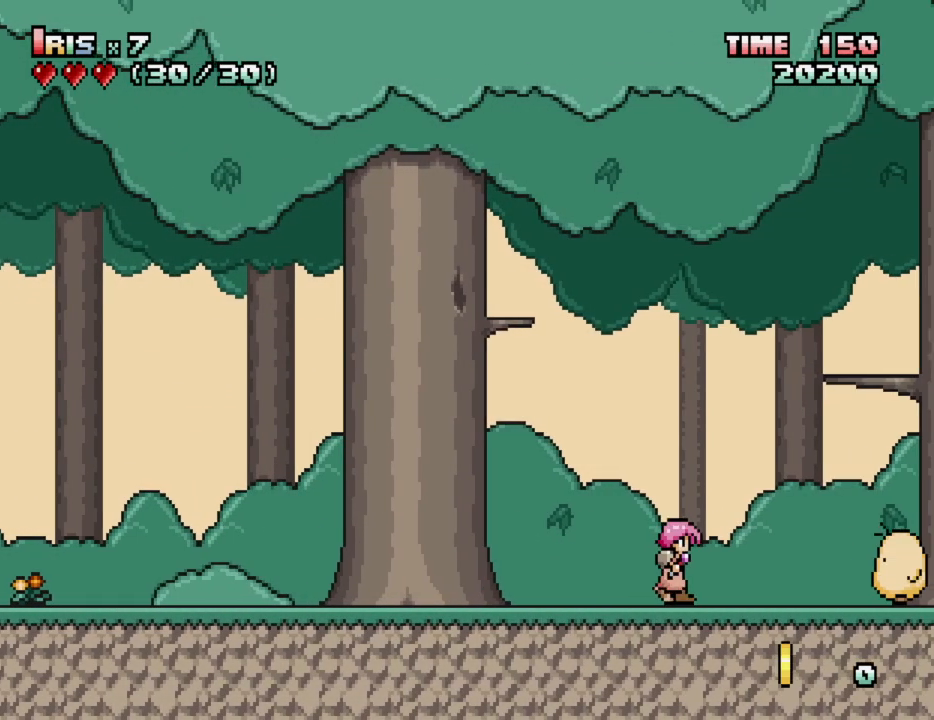
{"keys": ["right"], "events": [[117, "alt_l", "down"], [117, "right", "up"], [350, "alt_l", "up"], [400, "right", "down"]]}
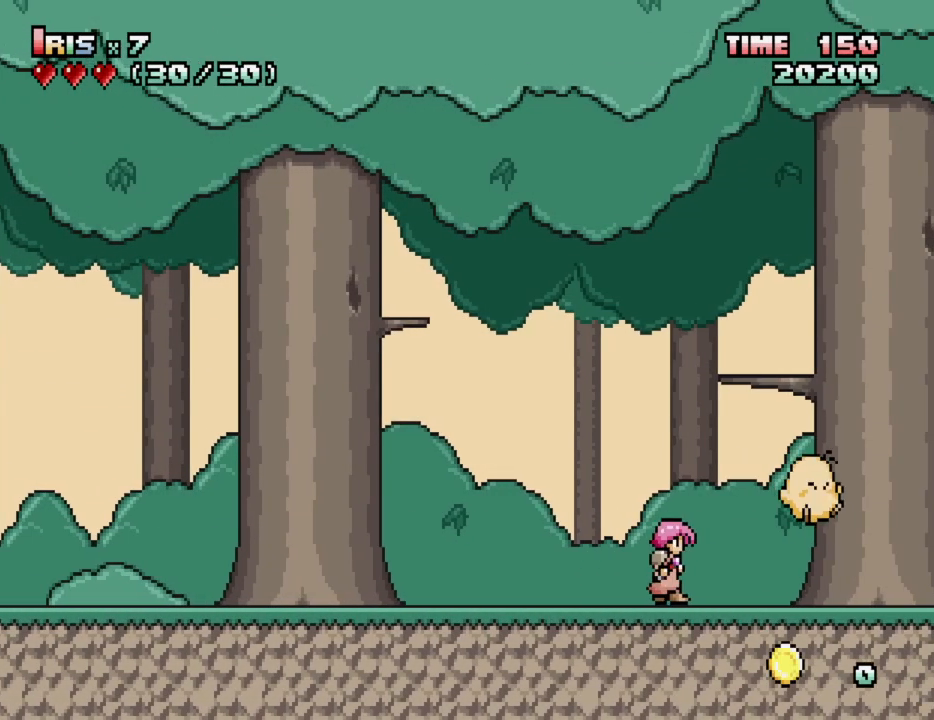
{"keys": ["alt_l"], "events": [[33, "right", "up"], [83, "alt_l", "down"], [217, "right", "down"], [267, "alt_l", "up"], [450, "right", "up"], [500, "alt_l", "down"]]}
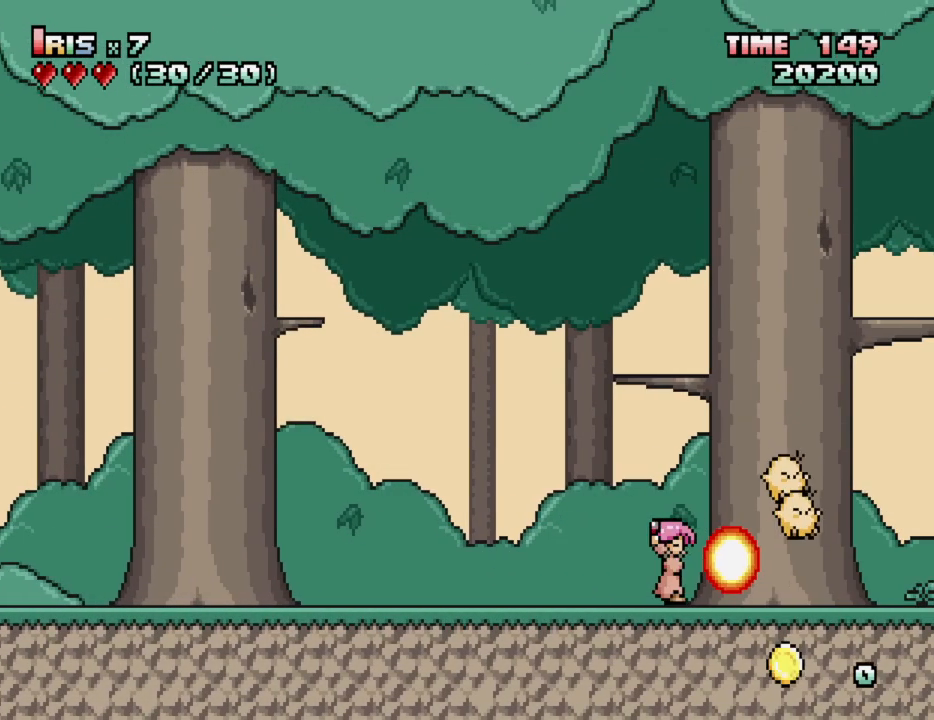
{"keys": ["alt_l"], "events": [[200, "alt_l", "up"], [200, "right", "down"], [333, "right", "up"], [383, "alt_l", "down"]]}
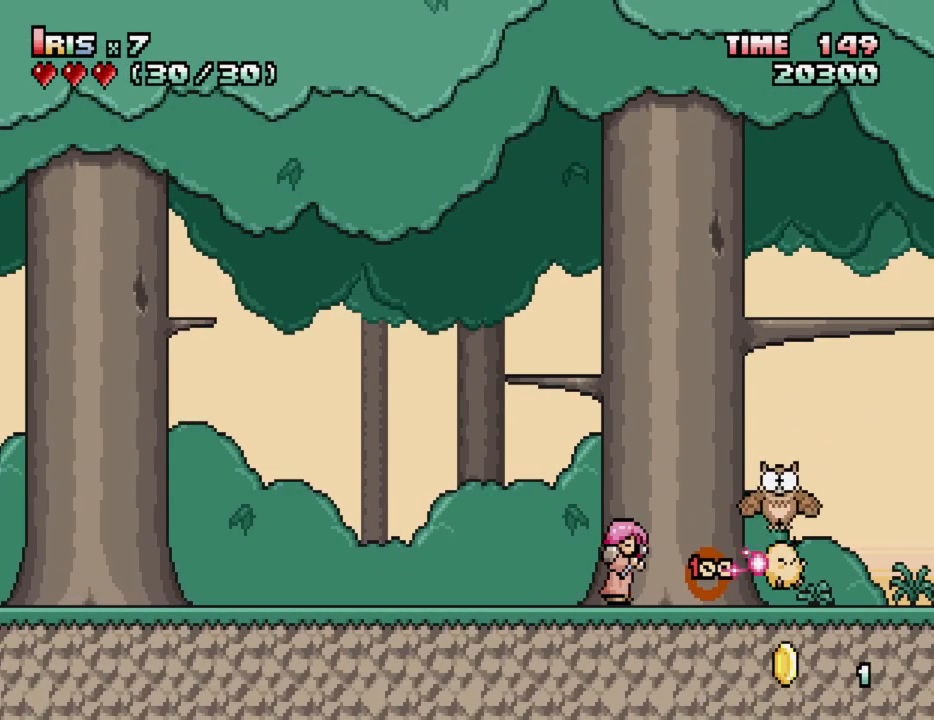
{"keys": ["down"], "events": [[67, "alt_l", "up"], [67, "right", "down"], [117, "right", "up"], [150, "down", "down"], [300, "alt_l", "down"], [400, "alt_l", "up"]]}
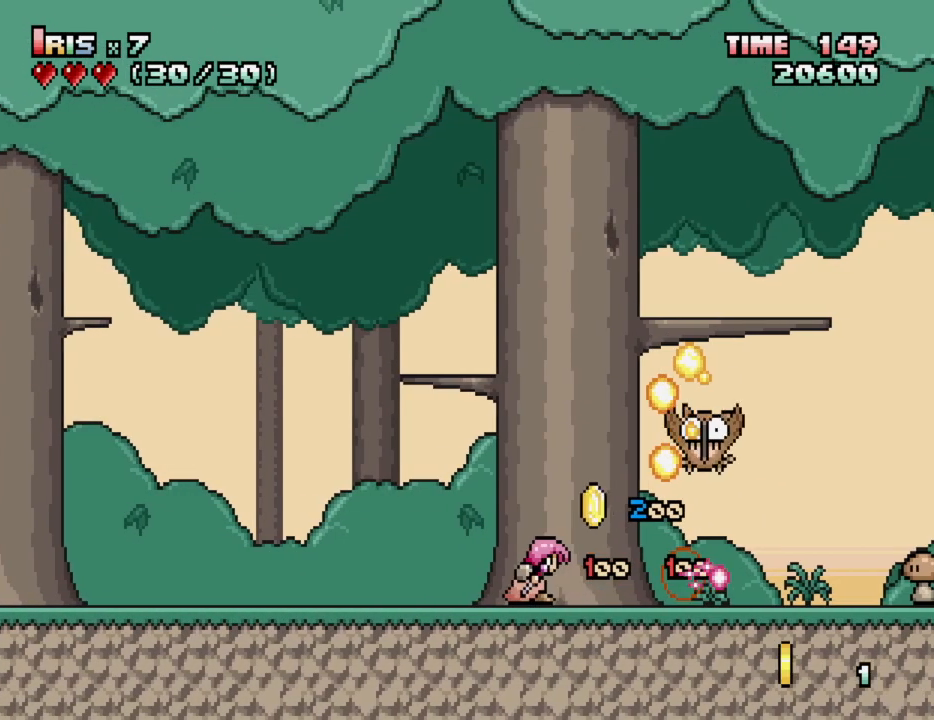
{"keys": ["right"], "events": [[167, "down", "up"], [267, "right", "down"]]}
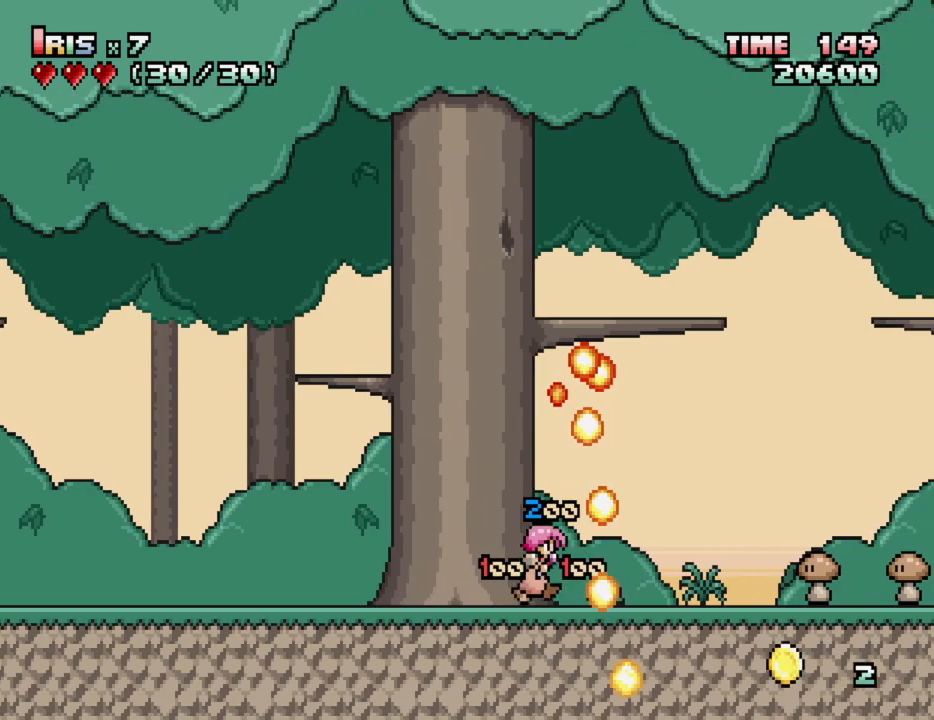
{"keys": ["right"], "events": [[200, "alt_l", "down"], [200, "right", "up"], [317, "alt_l", "up"], [367, "right", "down"]]}
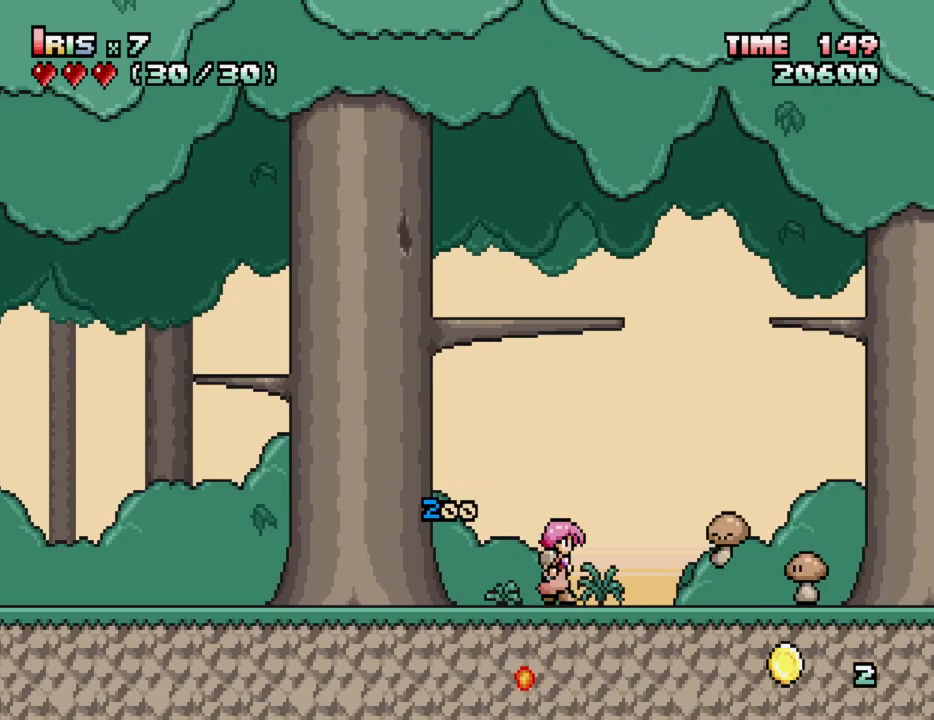
{"keys": ["alt_l"], "events": [[117, "alt_l", "down"], [117, "right", "up"], [200, "right", "down"], [250, "alt_l", "up"], [400, "right", "up"], [450, "alt_l", "down"]]}
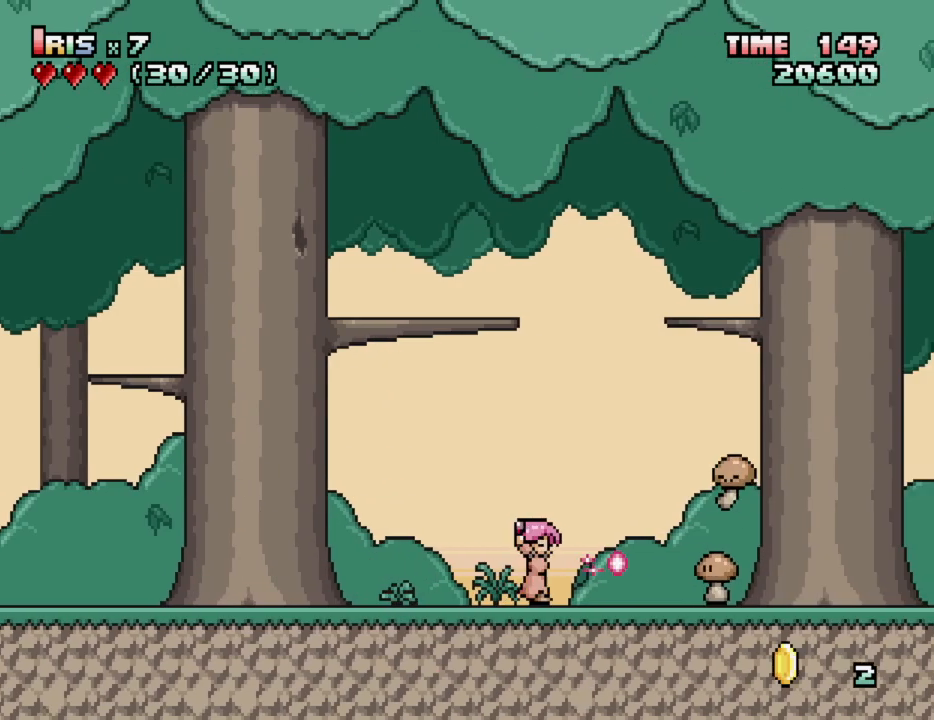
{"keys": ["right"], "events": [[33, "right", "down"], [83, "alt_l", "up"], [317, "alt_l", "down"], [317, "right", "up"], [417, "alt_l", "up"], [417, "right", "down"]]}
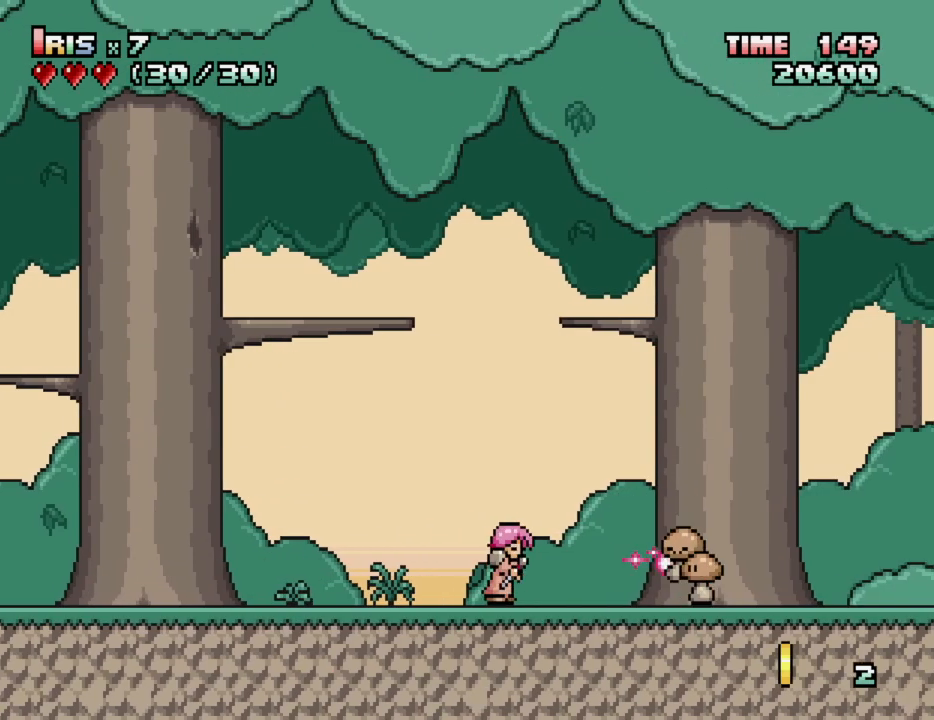
{"keys": ["right"], "events": [[233, "alt_l", "down"], [233, "right", "up"], [383, "alt_l", "up"], [383, "right", "down"]]}
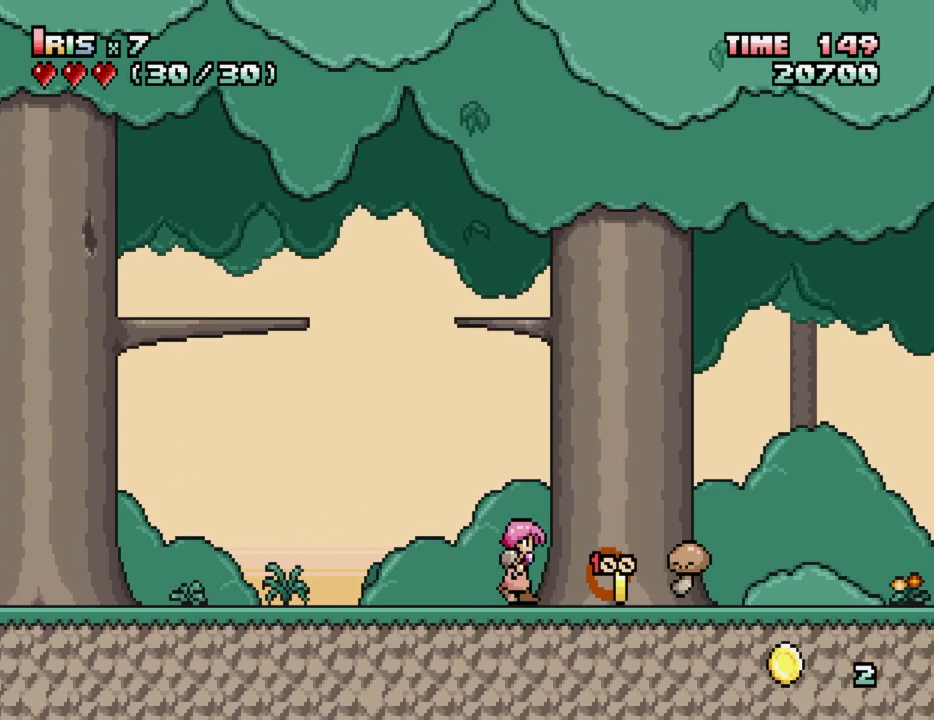
{"keys": ["right"], "events": [[117, "alt_l", "down"], [117, "right", "up"], [250, "alt_l", "up"], [250, "right", "down"]]}
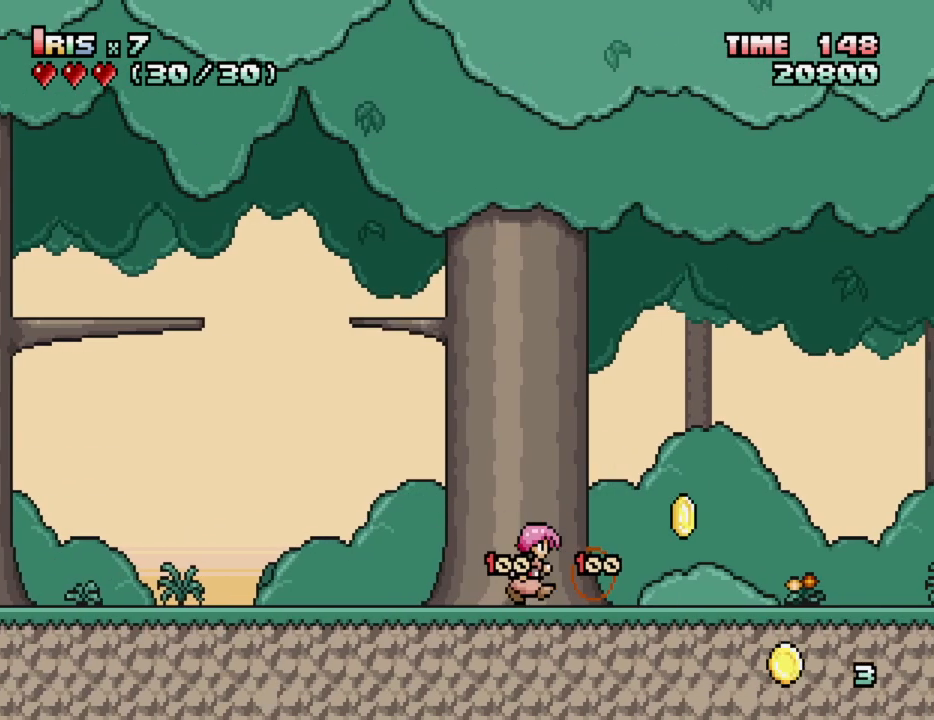
{"keys": ["right"], "events": []}
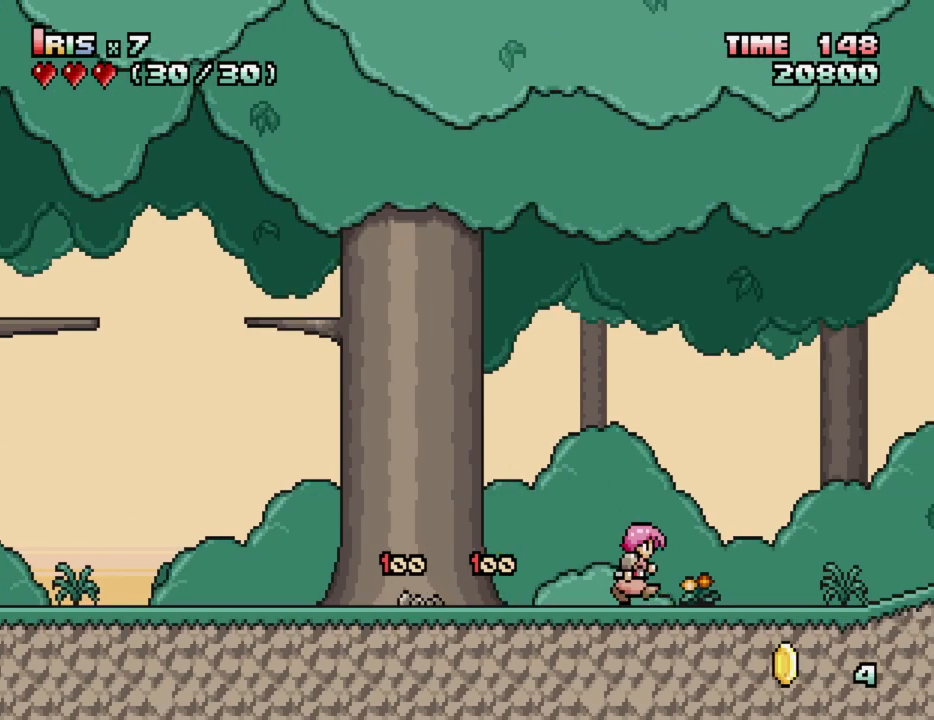
{"keys": ["right"], "events": [[133, "right", "up"], [233, "down", "down"], [333, "down", "up"], [383, "right", "down"]]}
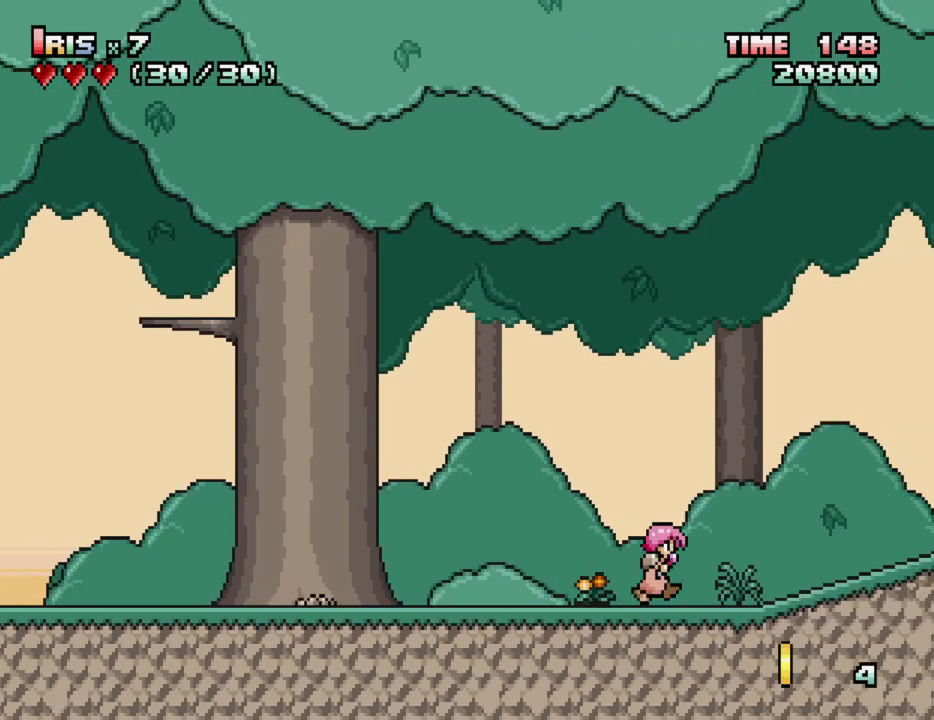
{"keys": [], "events": [[67, "right", "up"]]}
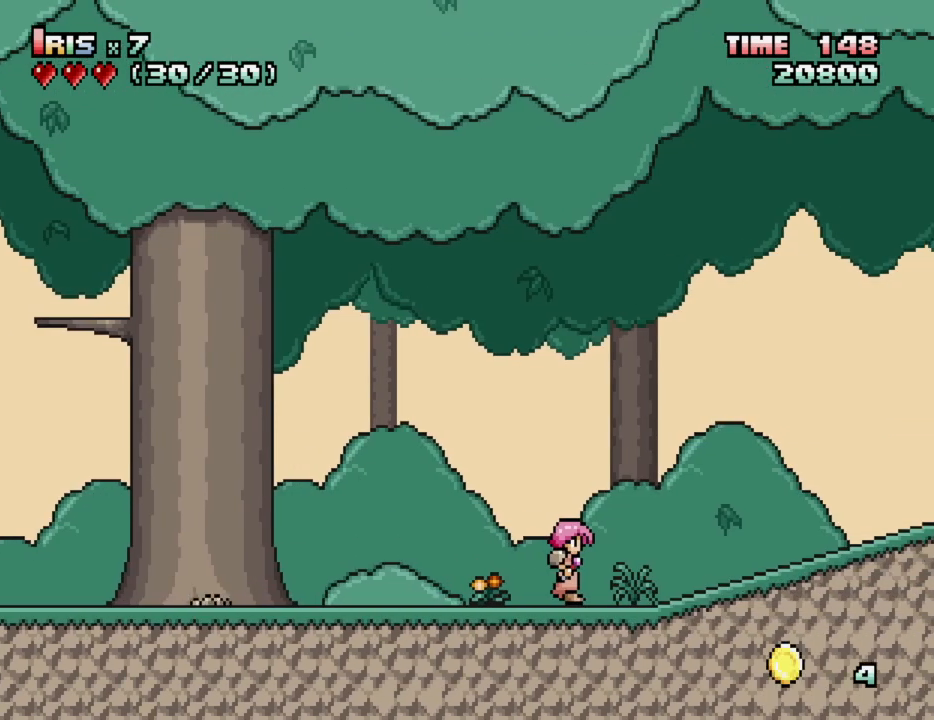
{"keys": ["right"], "events": [[133, "right", "down"]]}
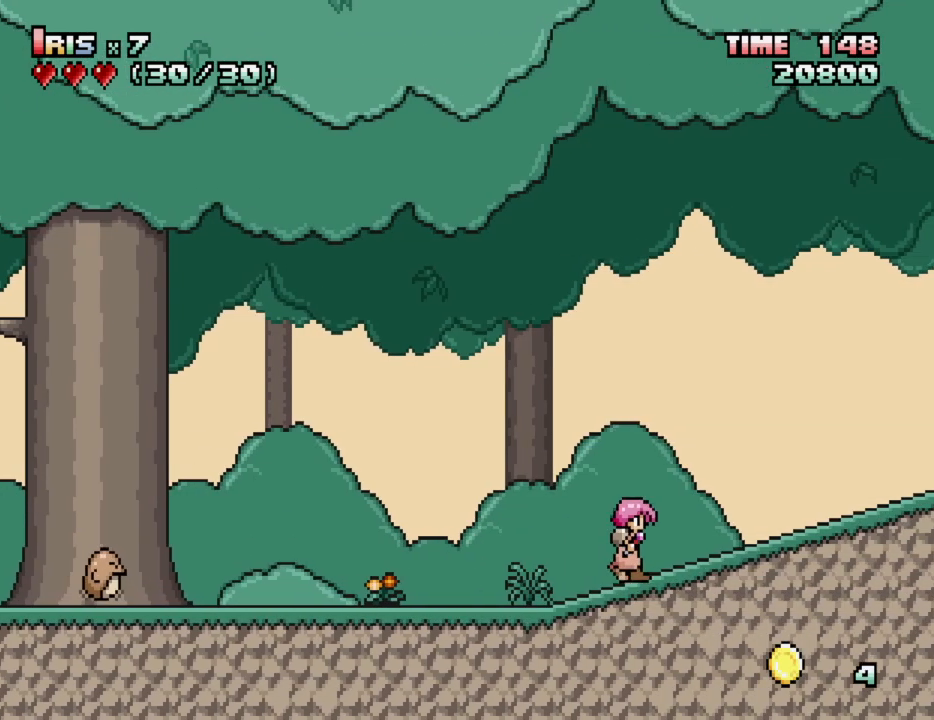
{"keys": ["right"], "events": []}
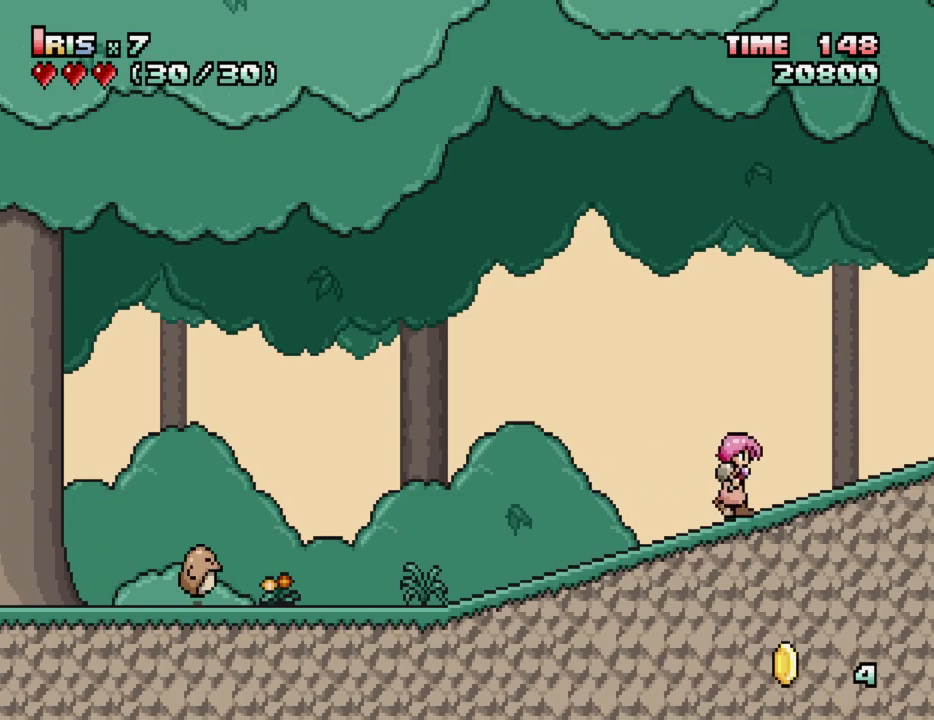
{"keys": [], "events": [[100, "right", "up"], [250, "right", "down"], [400, "right", "up"]]}
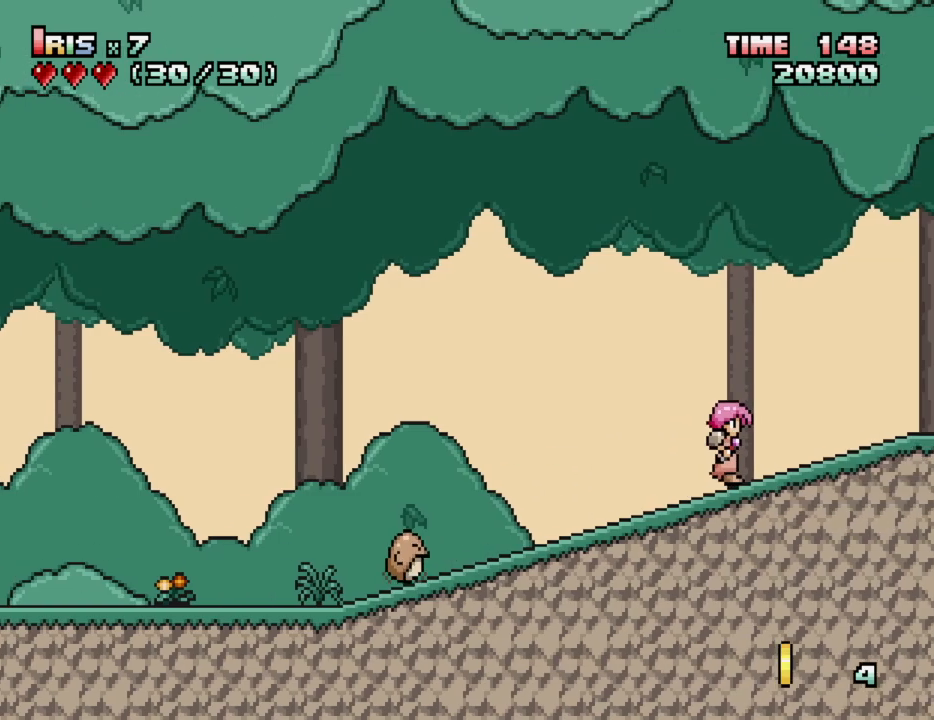
{"keys": [], "events": [[33, "left", "down"], [83, "ctrl_l", "down"], [167, "left", "up"], [217, "ctrl_l", "up"]]}